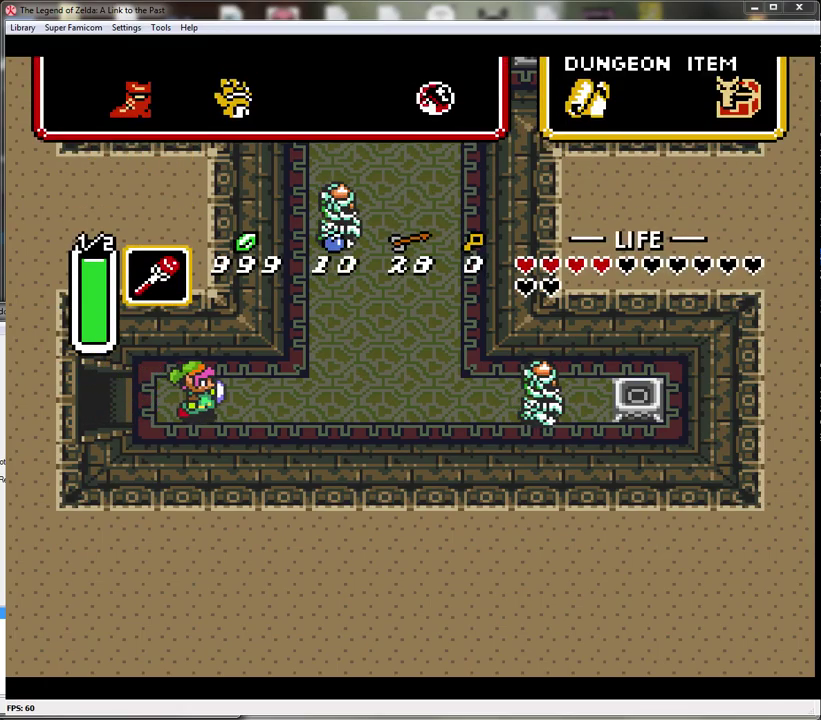
Gameplay with a controller (Nintendo layout); each line is a JSON object with the inputs held at the frame after it. "events" lists button and stick changes between this image and that frame as [ms after this image, input, new state], when the widget could be followed in between. Not read: L1 L3 R1 R3.
{"buttons": [], "events": [[67, "START", "up"]]}
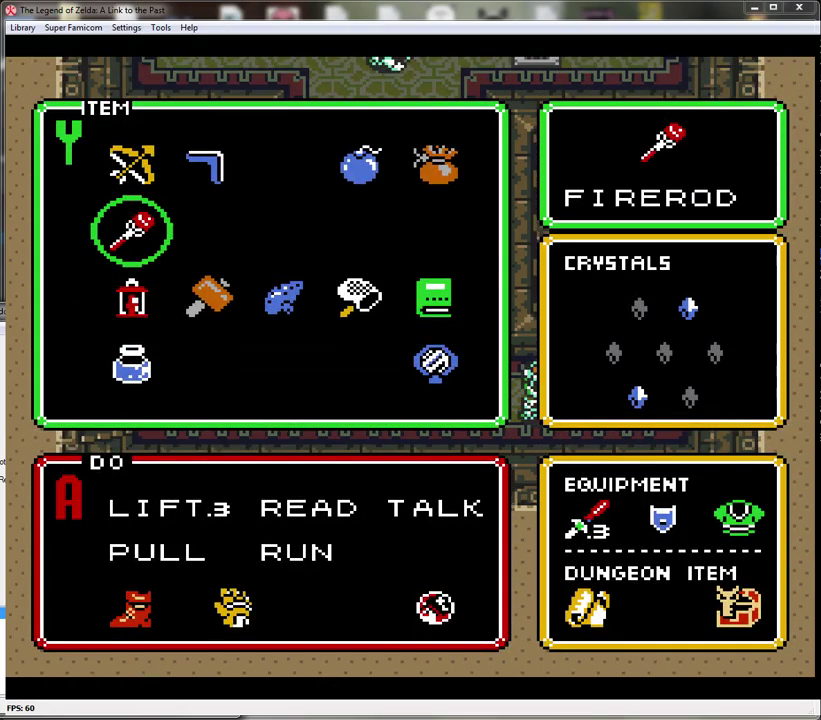
{"buttons": ["DPAD_RIGHT"], "events": [[250, "START", "down"], [433, "START", "up"], [500, "DPAD_RIGHT", "down"]]}
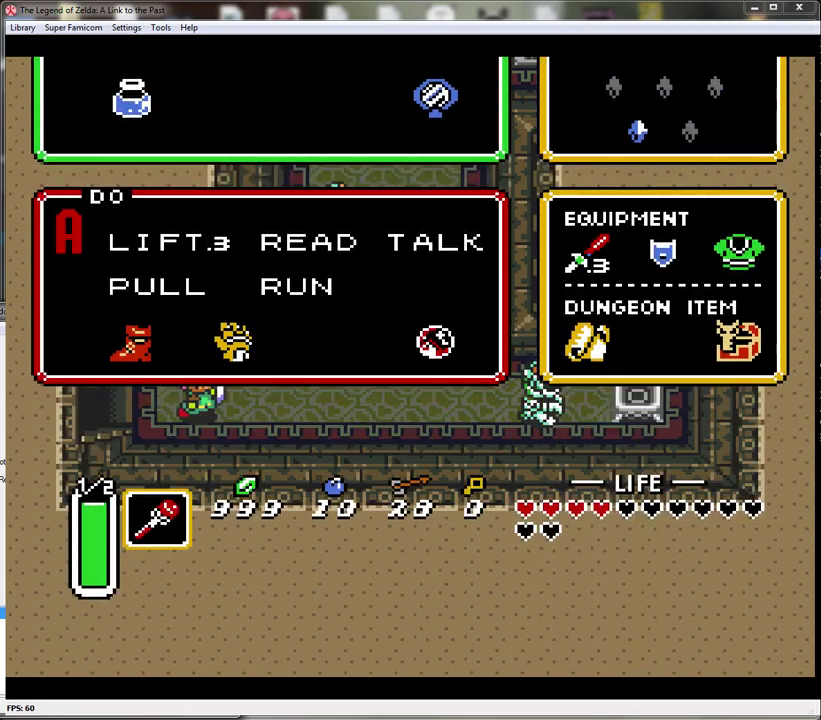
{"buttons": ["DPAD_RIGHT"], "events": []}
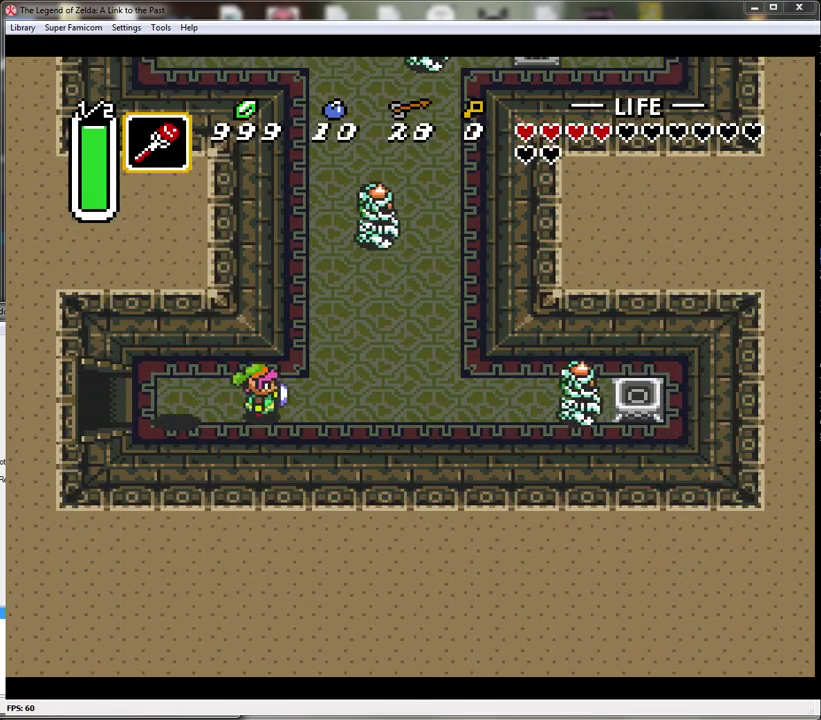
{"buttons": ["DPAD_RIGHT"], "events": [[83, "Y", "down"], [217, "Y", "up"]]}
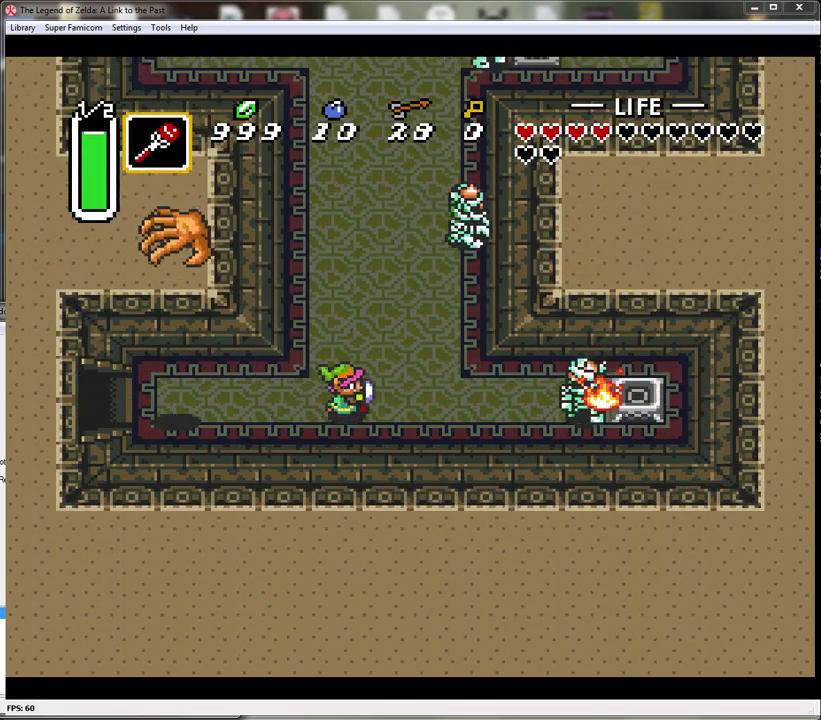
{"buttons": ["DPAD_RIGHT"], "events": [[117, "Y", "down"], [300, "Y", "up"]]}
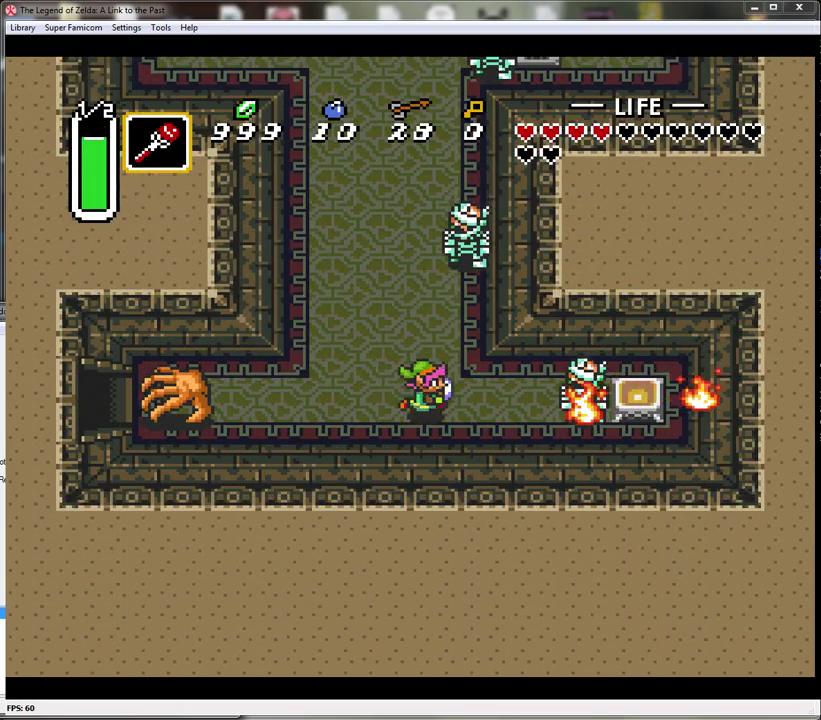
{"buttons": [], "events": [[217, "DPAD_RIGHT", "up"], [217, "DPAD_UP", "down"], [233, "Y", "down"], [367, "DPAD_UP", "up"], [483, "Y", "up"]]}
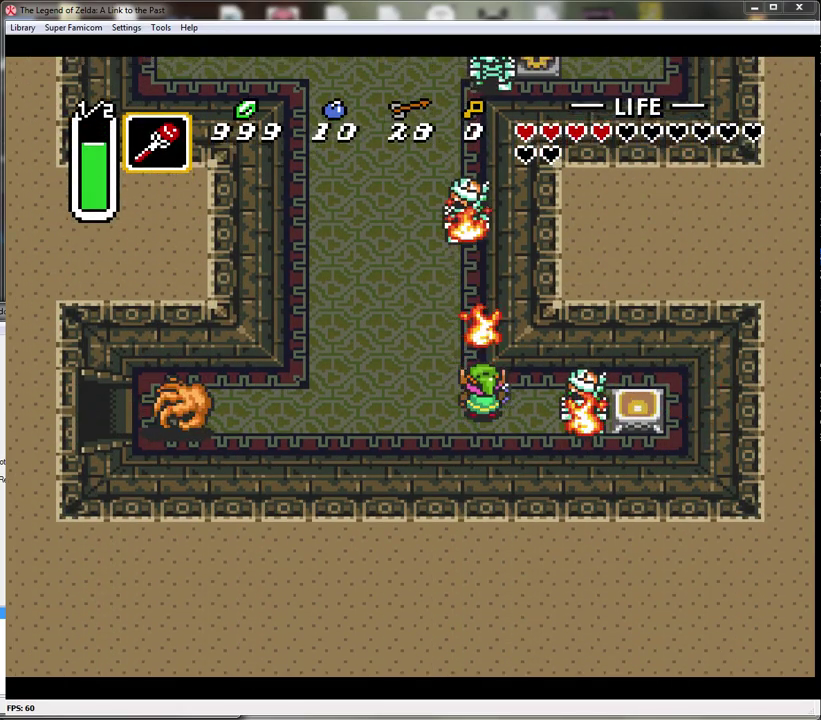
{"buttons": ["Y", "DPAD_UP"], "events": [[83, "DPAD_UP", "down"], [333, "Y", "down"]]}
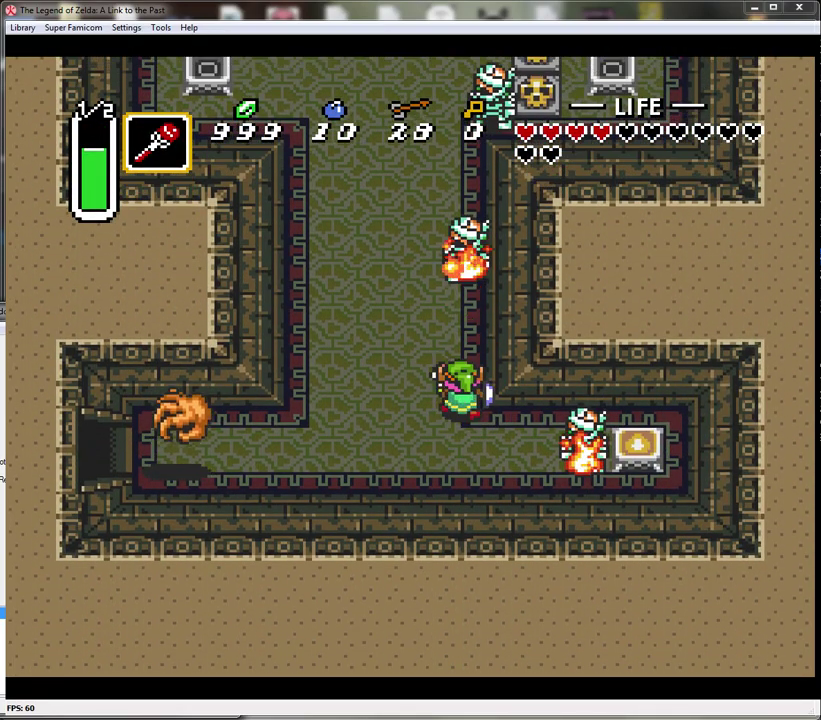
{"buttons": ["DPAD_UP"], "events": [[17, "Y", "up"]]}
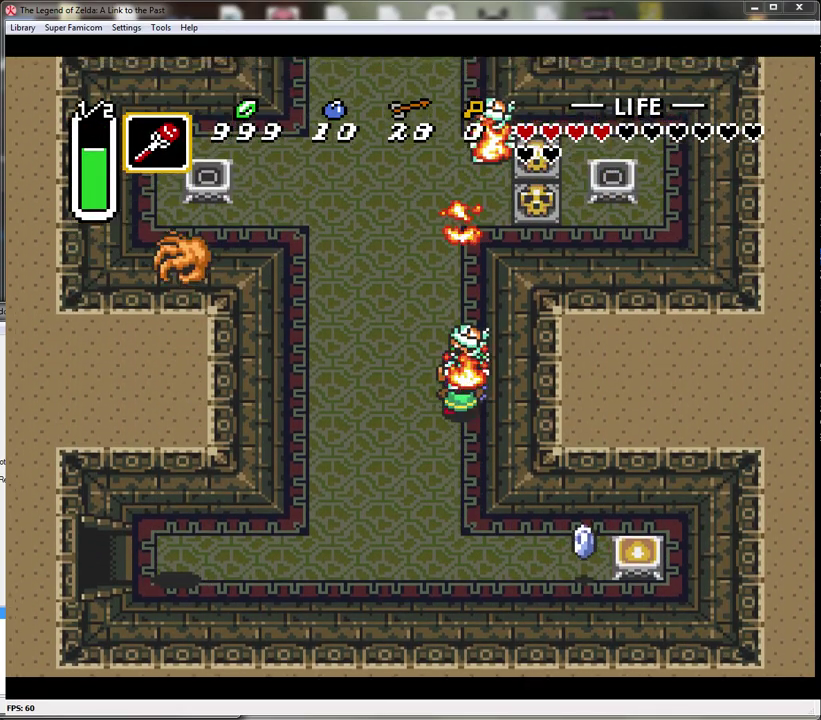
{"buttons": ["DPAD_UP", "DPAD_LEFT"], "events": [[383, "DPAD_LEFT", "down"]]}
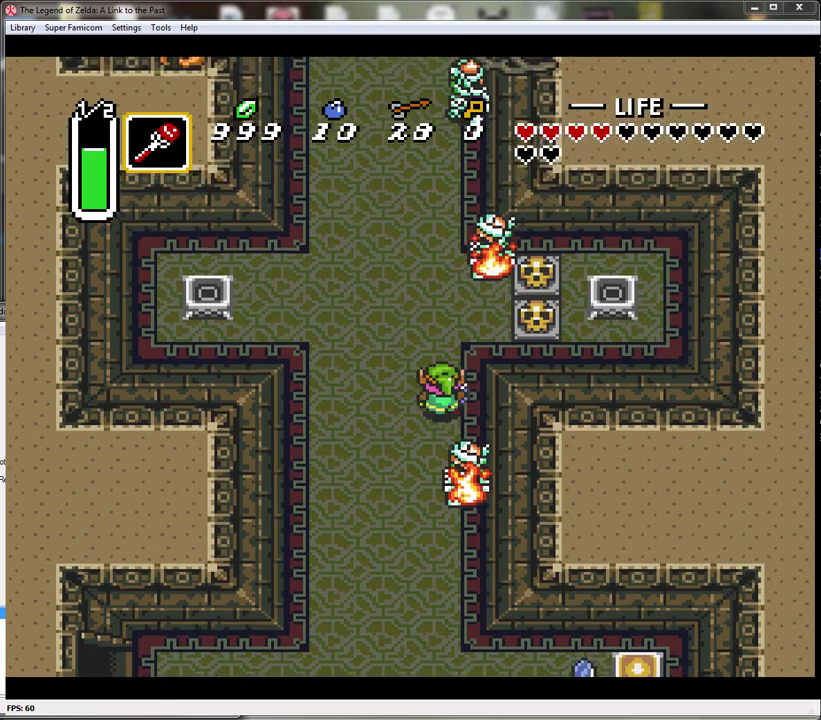
{"buttons": ["DPAD_UP", "DPAD_RIGHT"], "events": [[50, "DPAD_LEFT", "up"], [267, "Y", "down"], [383, "Y", "up"], [433, "DPAD_RIGHT", "down"]]}
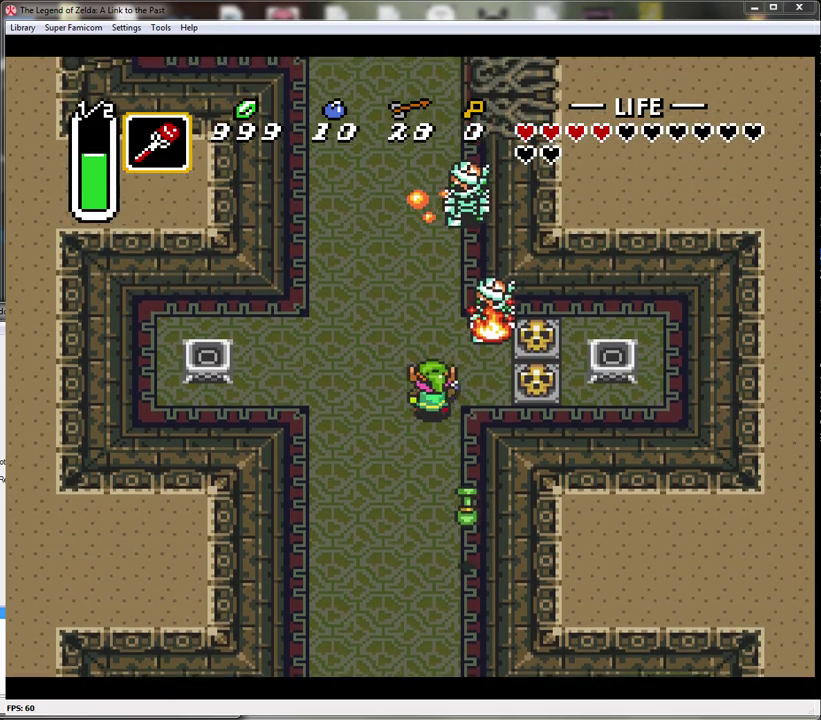
{"buttons": [], "events": [[133, "DPAD_RIGHT", "up"], [267, "DPAD_UP", "up"], [267, "Y", "down"], [417, "Y", "up"]]}
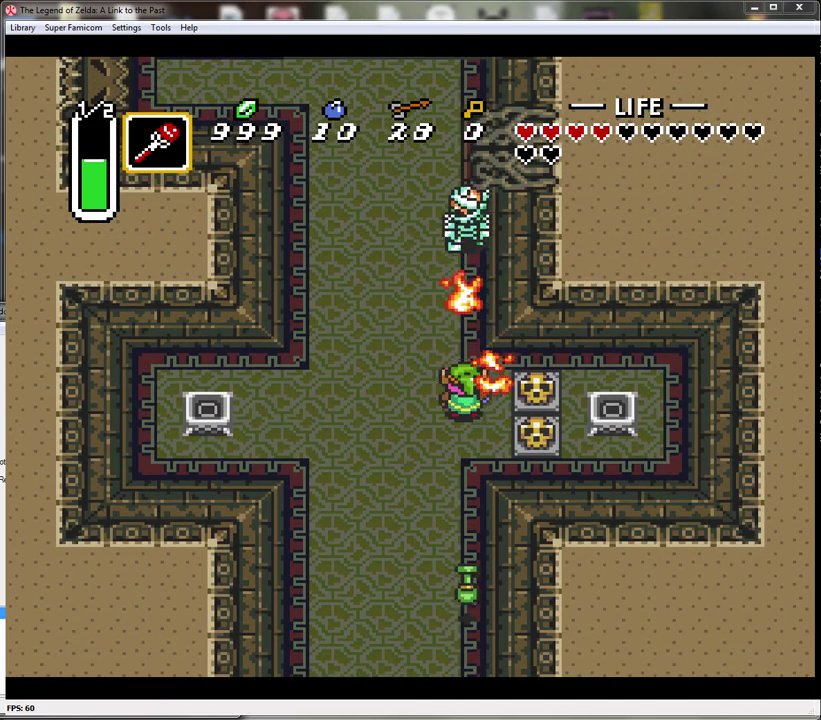
{"buttons": ["DPAD_RIGHT"], "events": [[50, "DPAD_RIGHT", "down"], [300, "A", "down"], [417, "A", "up"]]}
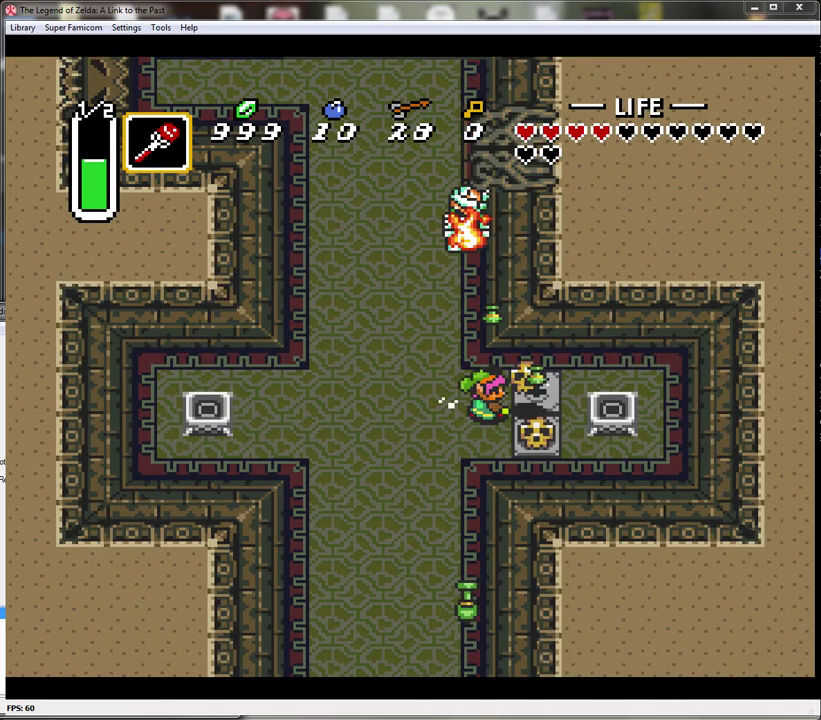
{"buttons": ["A", "DPAD_DOWN"], "events": [[233, "A", "down"], [333, "DPAD_DOWN", "down"], [367, "A", "up"], [367, "DPAD_RIGHT", "up"], [450, "A", "down"]]}
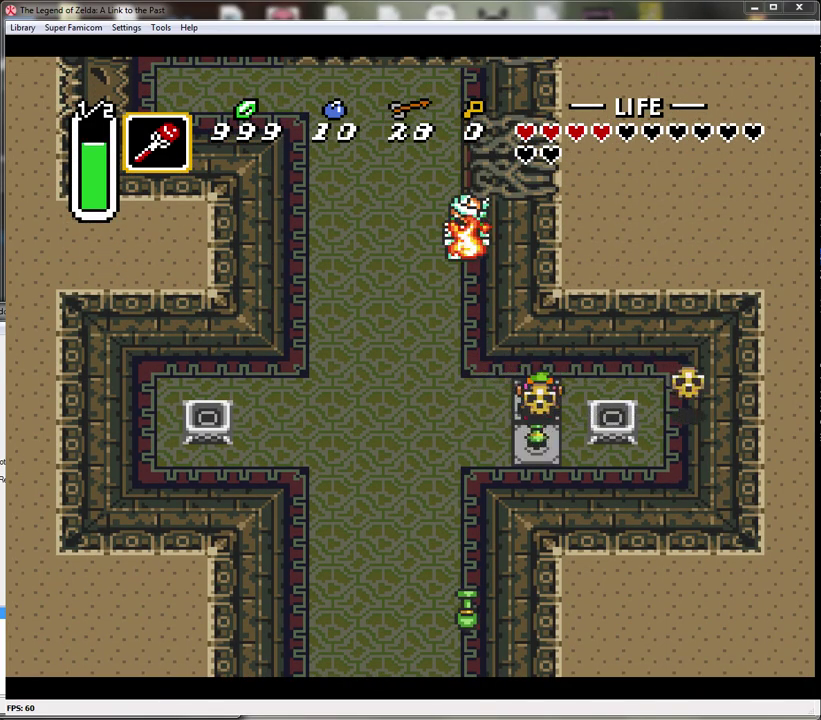
{"buttons": ["A", "DPAD_DOWN", "DPAD_RIGHT"], "events": [[117, "A", "up"], [417, "A", "down"], [483, "DPAD_RIGHT", "down"]]}
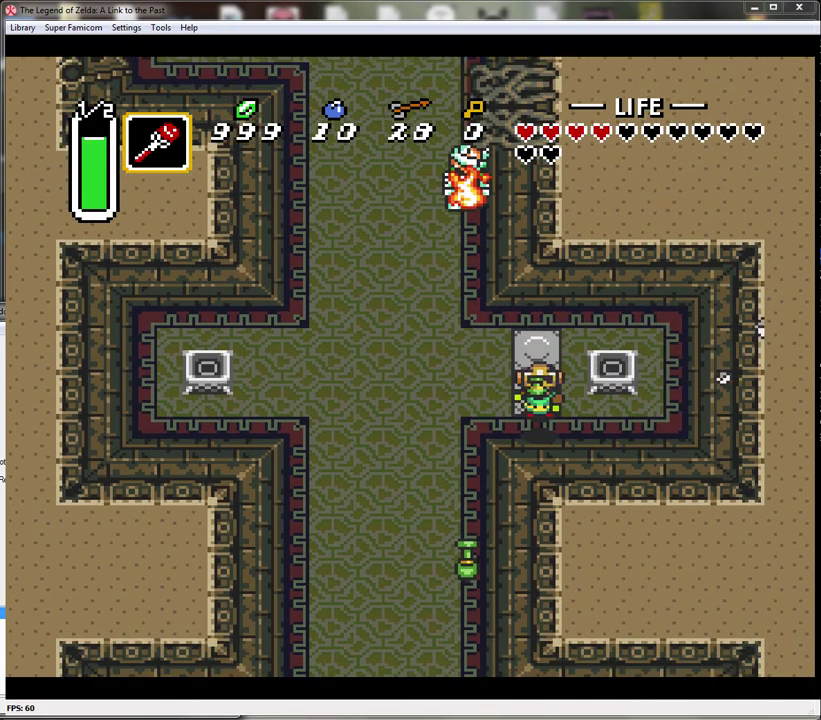
{"buttons": ["DPAD_RIGHT"], "events": [[17, "A", "up"], [83, "DPAD_DOWN", "up"]]}
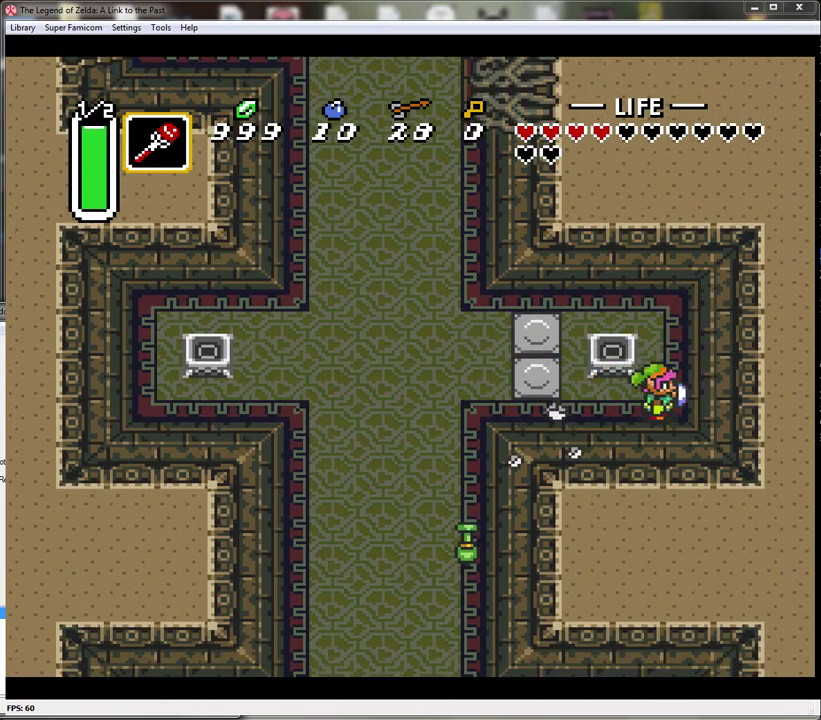
{"buttons": ["DPAD_DOWN"], "events": [[17, "DPAD_UP", "down"], [100, "DPAD_RIGHT", "up"], [200, "DPAD_LEFT", "down"], [233, "DPAD_UP", "up"], [300, "Y", "down"], [383, "DPAD_DOWN", "down"], [417, "Y", "up"], [483, "DPAD_LEFT", "up"]]}
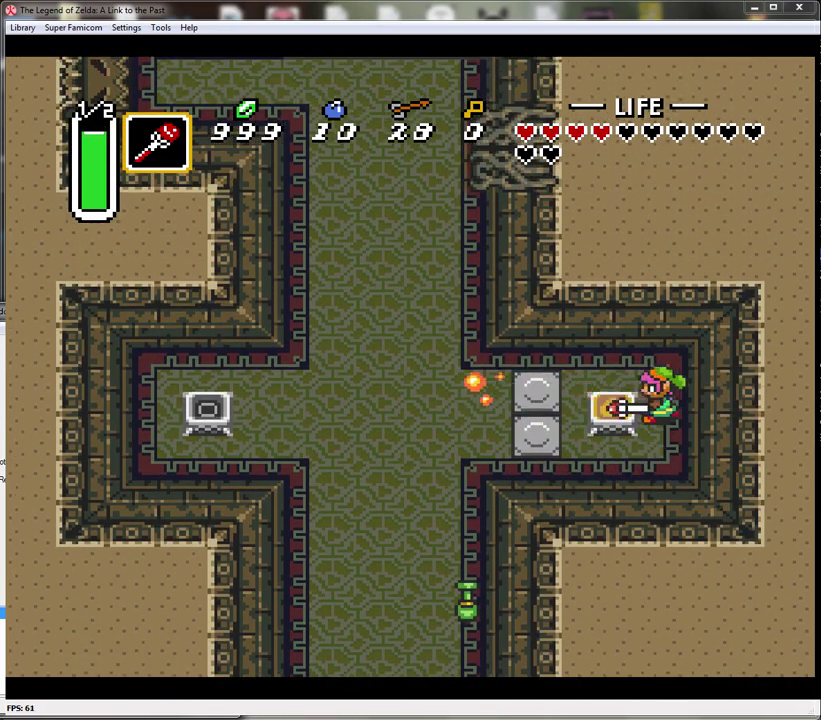
{"buttons": ["DPAD_LEFT"], "events": [[283, "DPAD_LEFT", "down"], [333, "DPAD_DOWN", "up"]]}
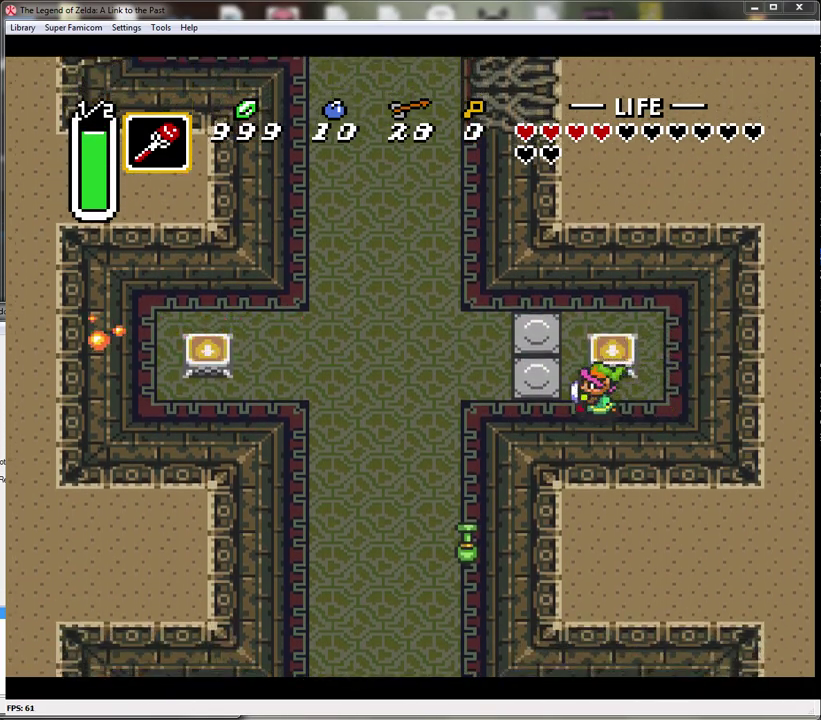
{"buttons": ["DPAD_DOWN"], "events": [[267, "DPAD_DOWN", "down"], [383, "DPAD_LEFT", "up"]]}
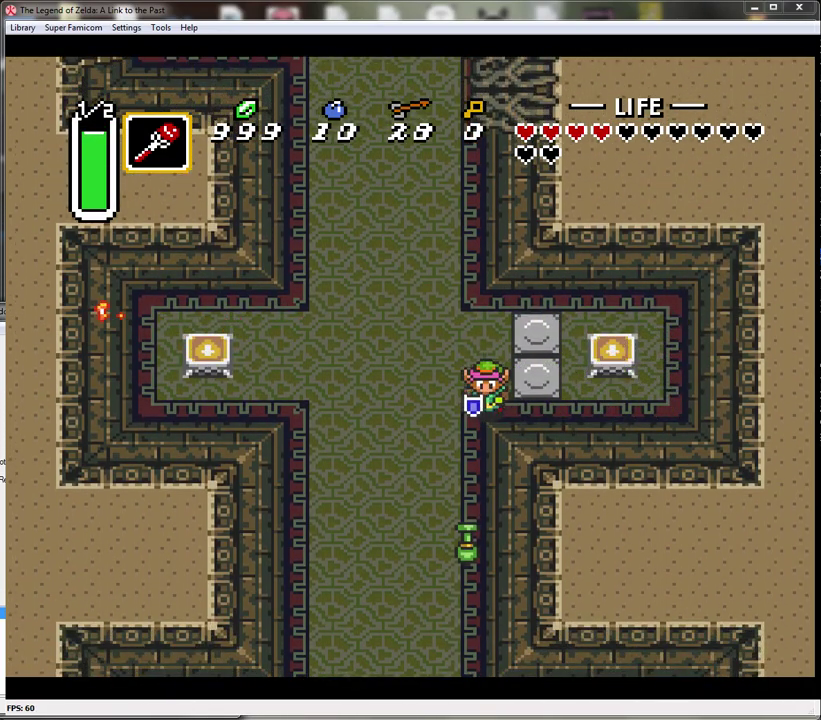
{"buttons": ["DPAD_DOWN"], "events": [[233, "DPAD_LEFT", "down"], [350, "DPAD_LEFT", "up"]]}
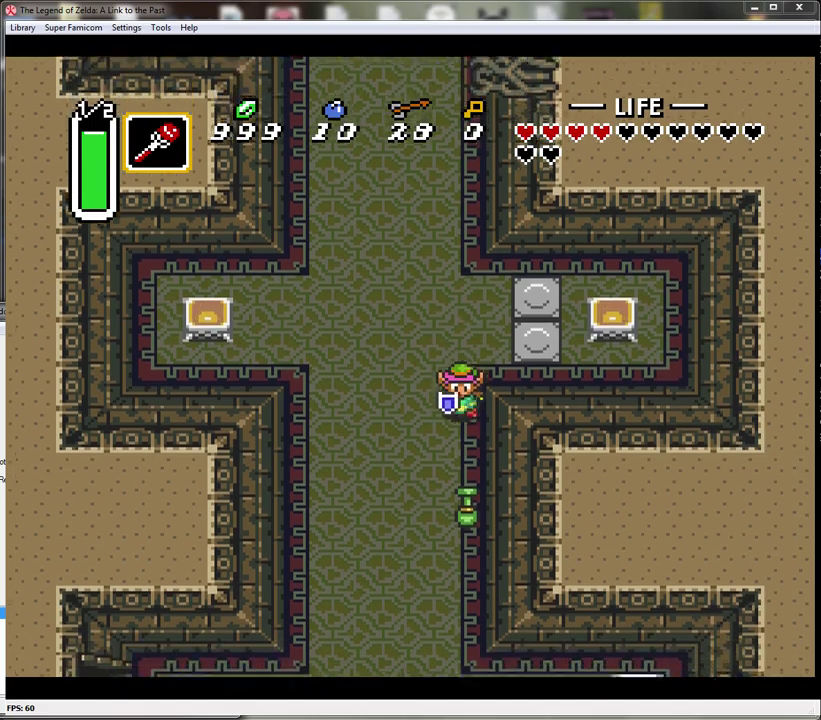
{"buttons": ["DPAD_UP", "DPAD_LEFT"], "events": [[317, "DPAD_LEFT", "down"], [383, "DPAD_DOWN", "up"], [417, "DPAD_UP", "down"]]}
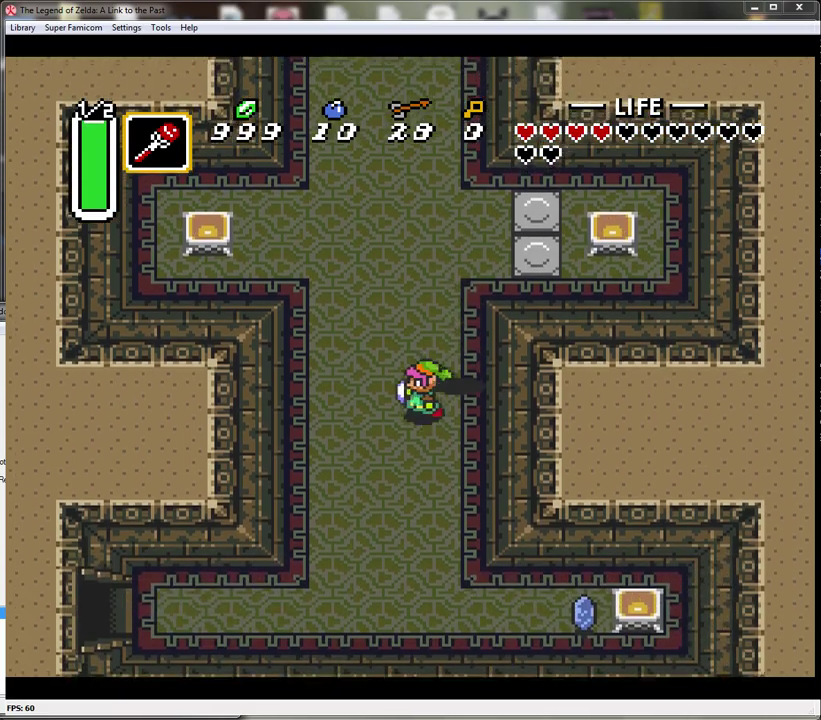
{"buttons": ["A", "DPAD_UP"], "events": [[250, "DPAD_LEFT", "up"], [450, "A", "down"]]}
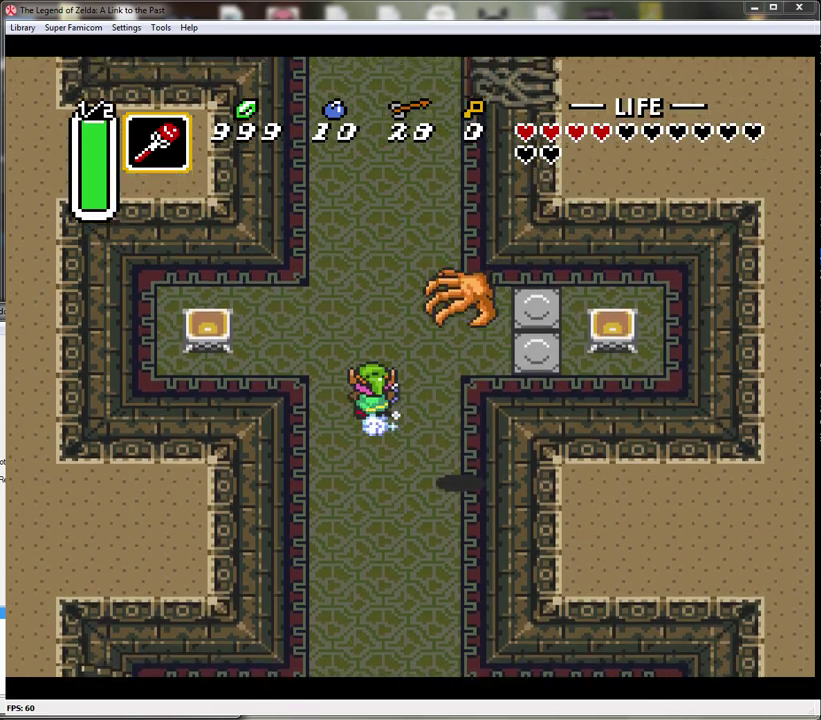
{"buttons": ["A"], "events": [[67, "DPAD_UP", "up"]]}
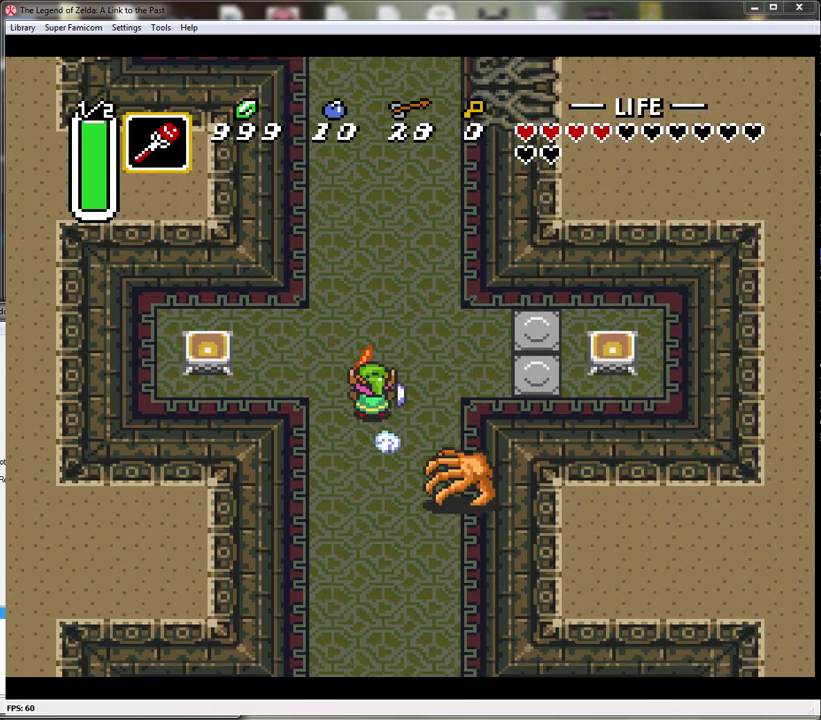
{"buttons": ["DPAD_UP", "DPAD_LEFT"], "events": [[317, "DPAD_UP", "down"], [350, "DPAD_RIGHT", "down"], [383, "A", "up"], [483, "DPAD_RIGHT", "up"], [500, "DPAD_LEFT", "down"]]}
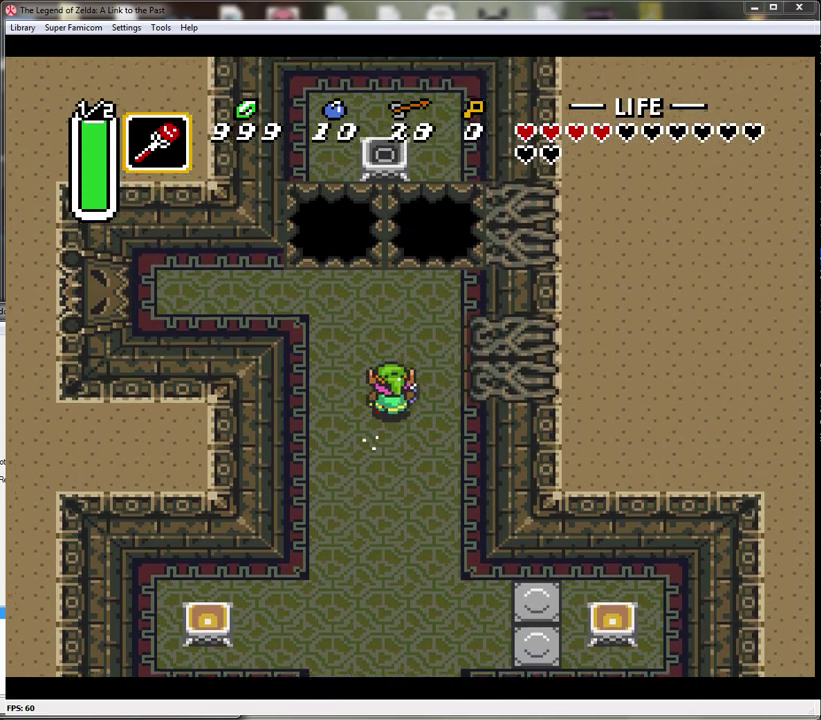
{"buttons": ["DPAD_UP"], "events": [[100, "DPAD_LEFT", "up"], [167, "Y", "down"], [283, "Y", "up"]]}
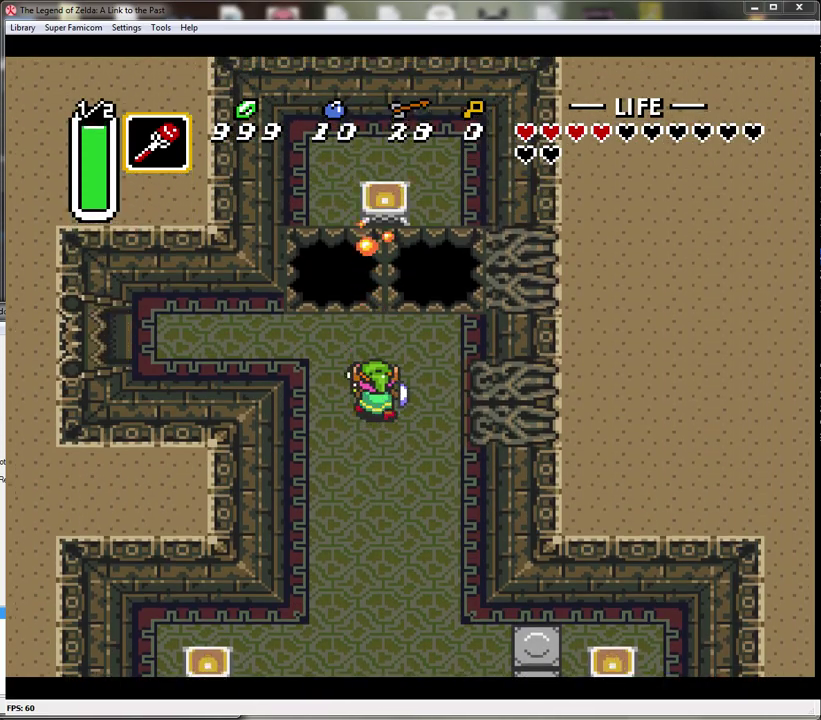
{"buttons": ["A", "DPAD_LEFT"], "events": [[317, "DPAD_LEFT", "down"], [417, "DPAD_UP", "up"], [500, "A", "down"]]}
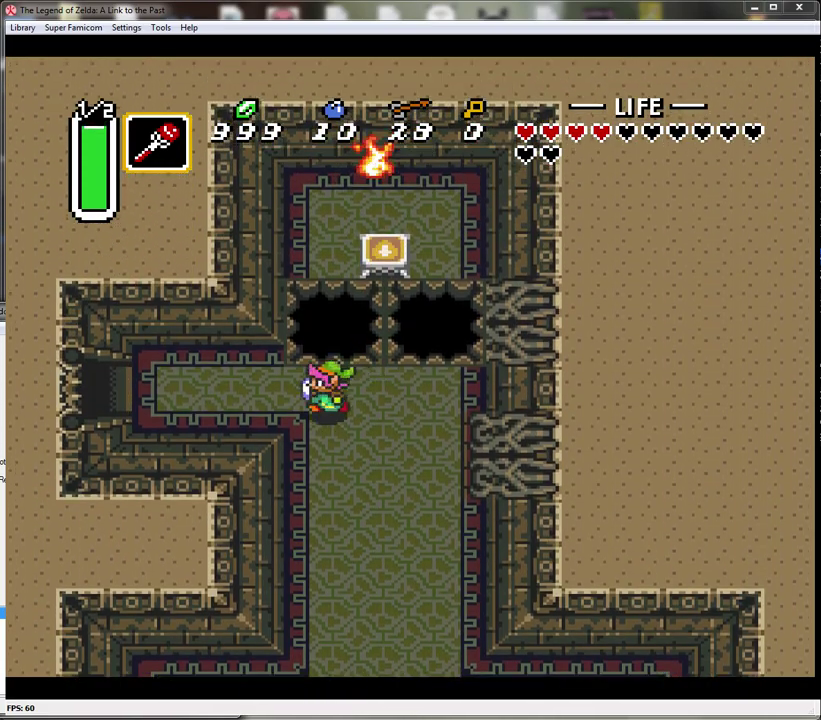
{"buttons": ["A"], "events": [[100, "DPAD_LEFT", "up"]]}
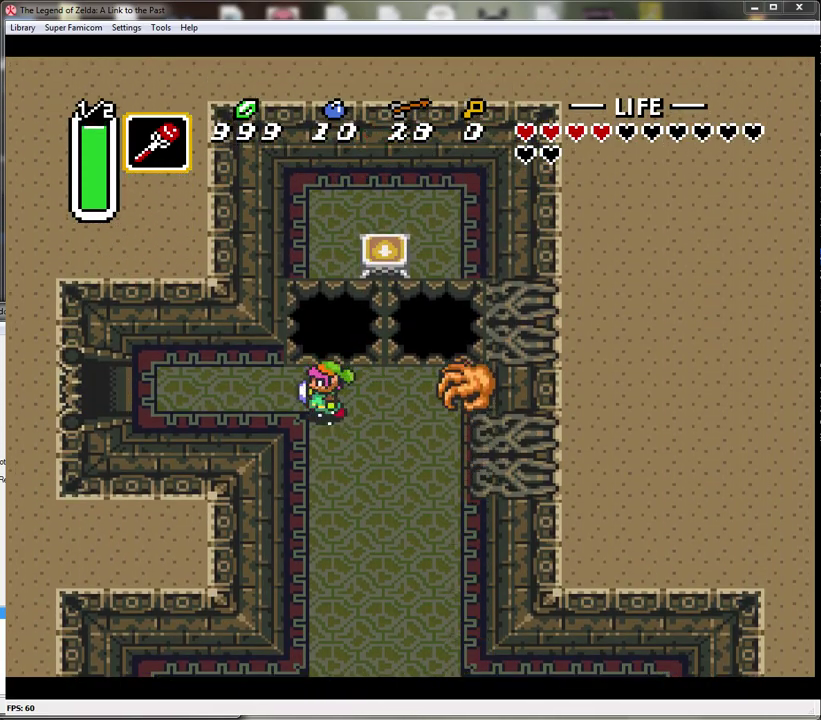
{"buttons": ["A"], "events": []}
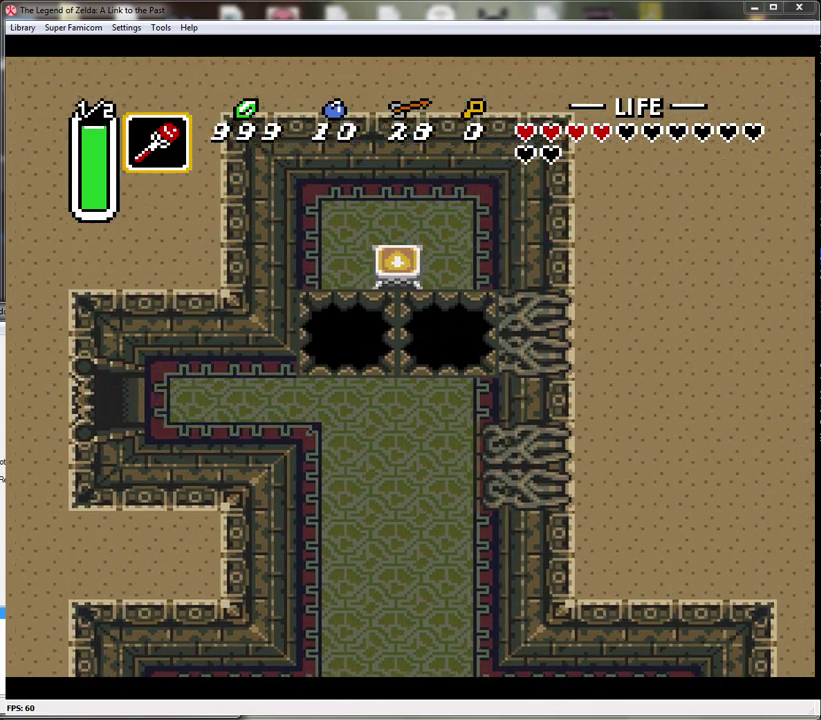
{"buttons": [], "events": [[417, "A", "up"]]}
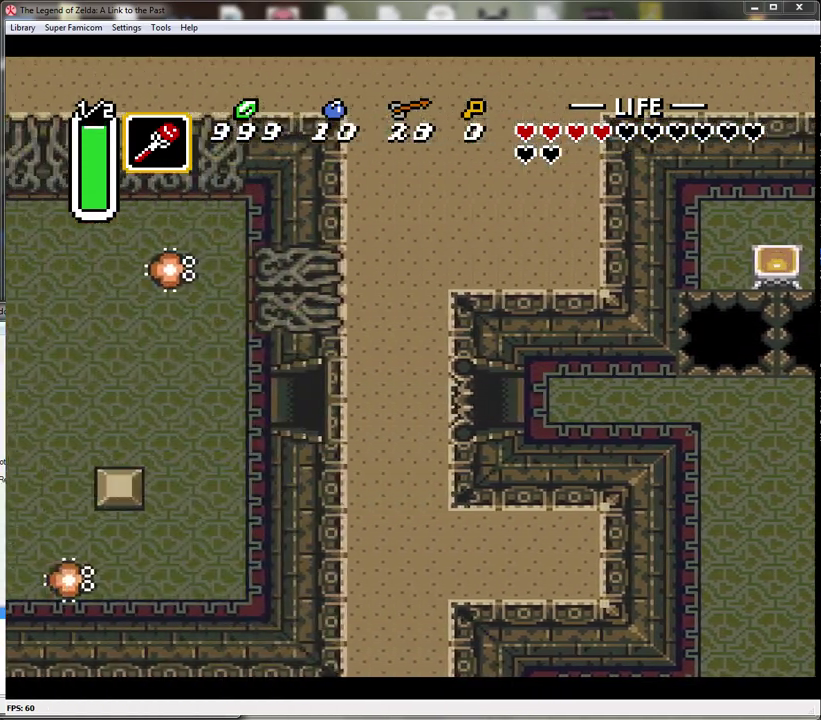
{"buttons": ["DPAD_LEFT"], "events": [[417, "DPAD_LEFT", "down"]]}
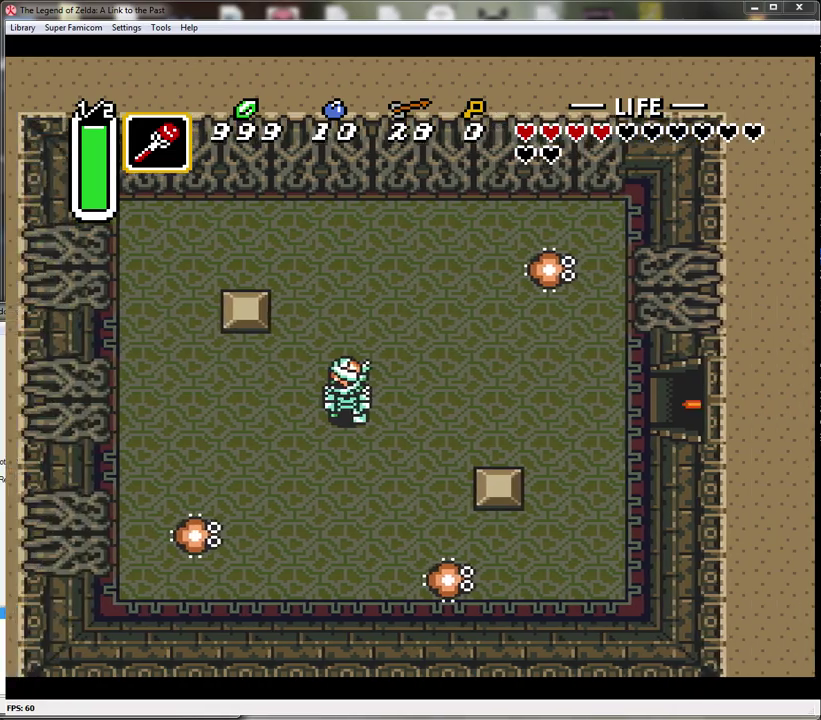
{"buttons": ["DPAD_LEFT"], "events": []}
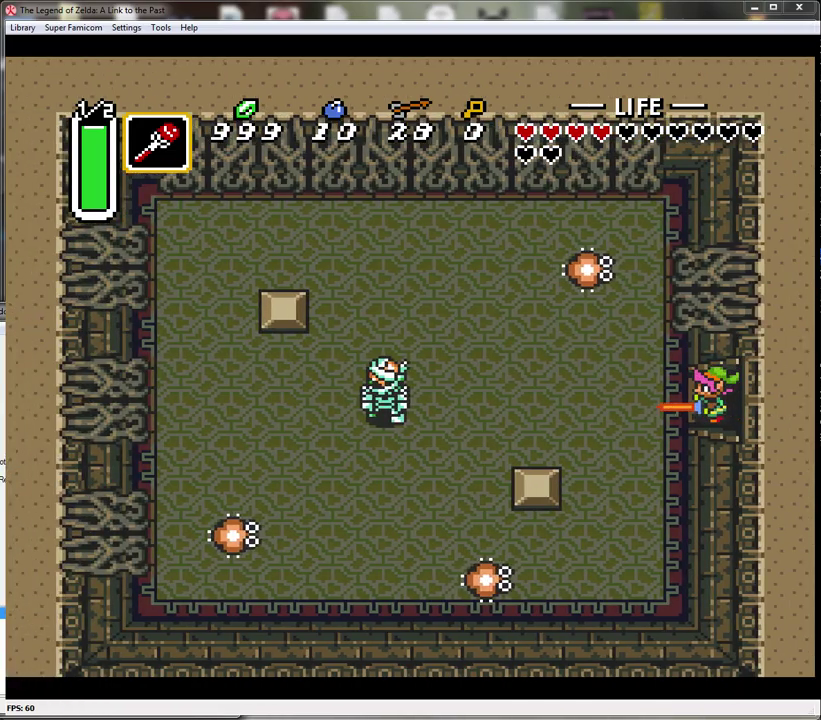
{"buttons": ["DPAD_LEFT"], "events": []}